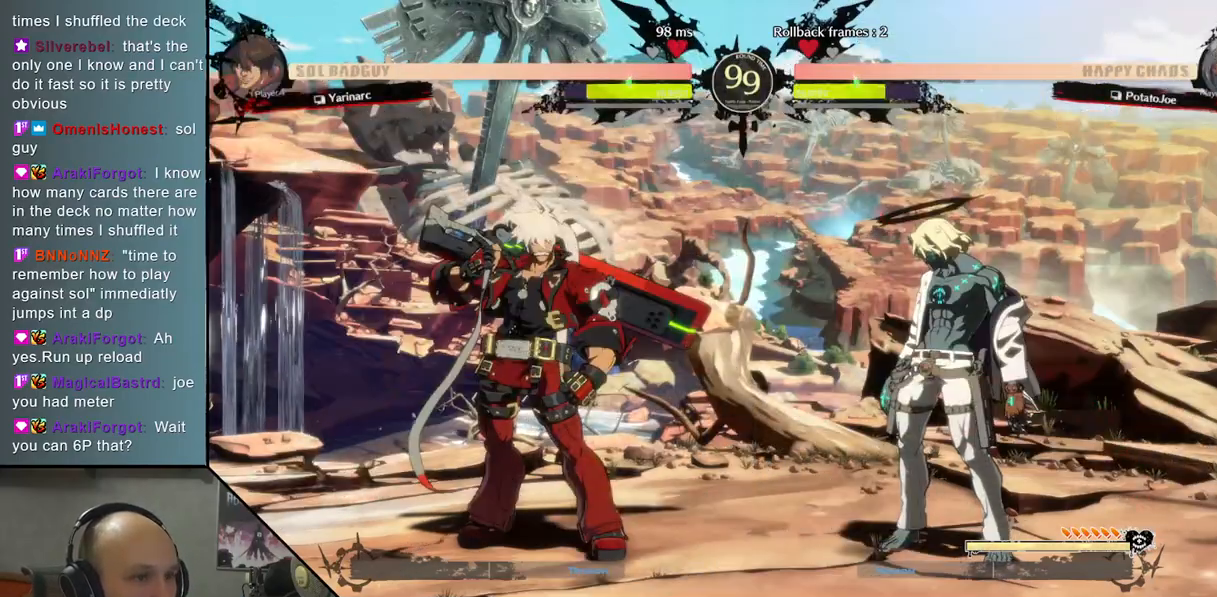
Gameplay with a controller (arcade stick); each line is a JSON object with the inputs held at the frame after it. "events" lists button and stick changes between this image and that frame as [ms after this image, input, new state], when the widget could be followed in between. Not read: L3 R3 other_buttons.
{"buttons": [], "left_stick": "right", "events": [[117, "R2", "down"], [200, "R2", "up"], [283, "left_stick", "center"], [433, "left_stick", "right"]]}
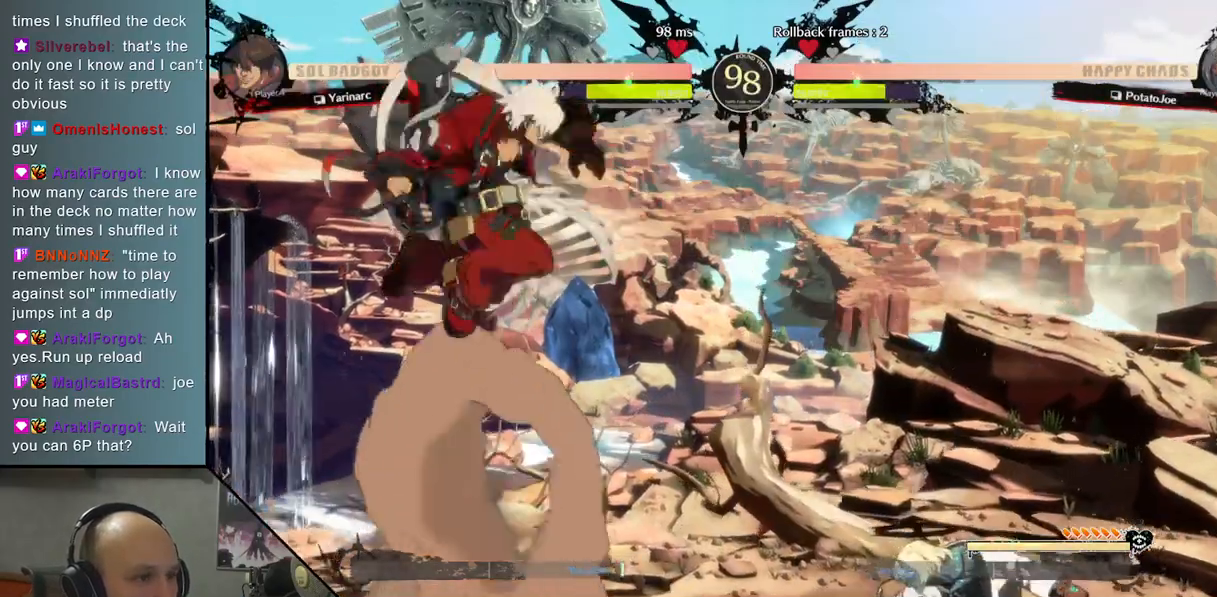
{"buttons": [], "left_stick": "down", "events": [[67, "left_stick", "up-right"], [283, "left_stick", "center"], [500, "left_stick", "down"]]}
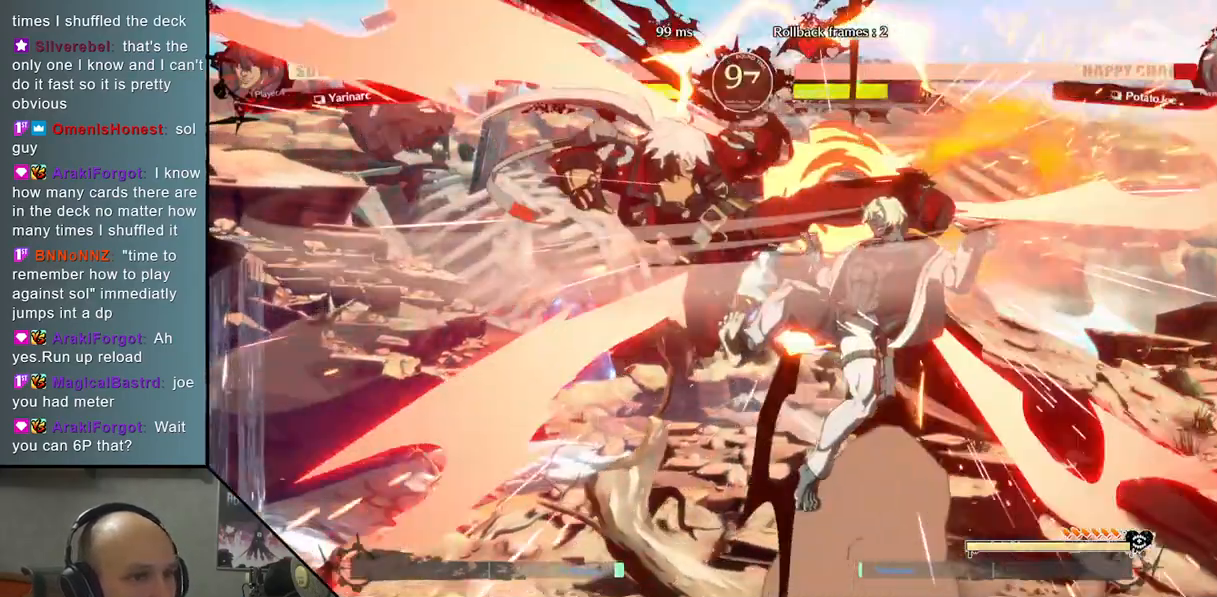
{"buttons": [], "left_stick": "down-right", "events": [[50, "left_stick", "down-right"]]}
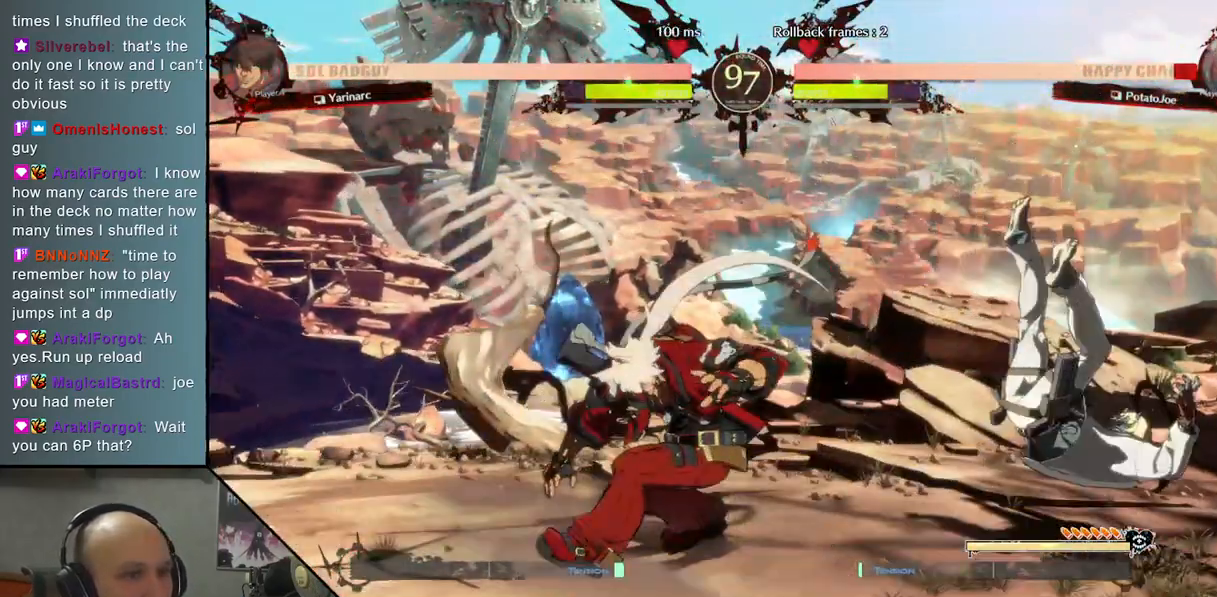
{"buttons": [], "left_stick": "left", "events": [[317, "left_stick", "left"], [367, "CIRCLE", "down"], [450, "CIRCLE", "up"]]}
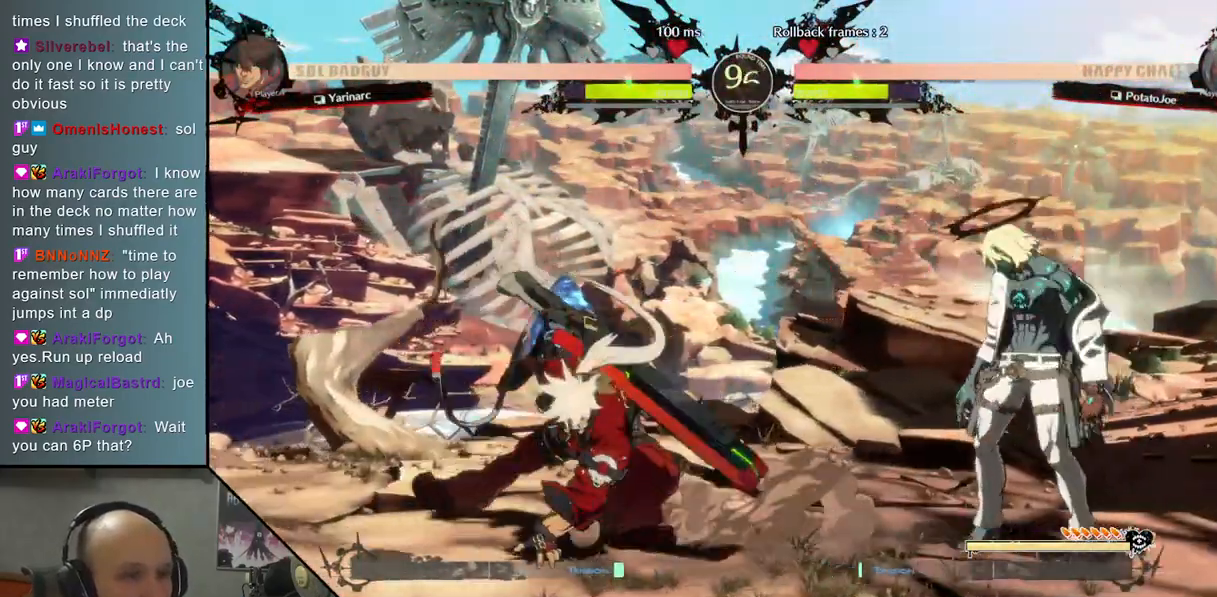
{"buttons": [], "left_stick": "right", "events": [[50, "CIRCLE", "down"], [100, "CIRCLE", "up"], [200, "CIRCLE", "down"], [283, "CIRCLE", "up"], [433, "left_stick", "right"]]}
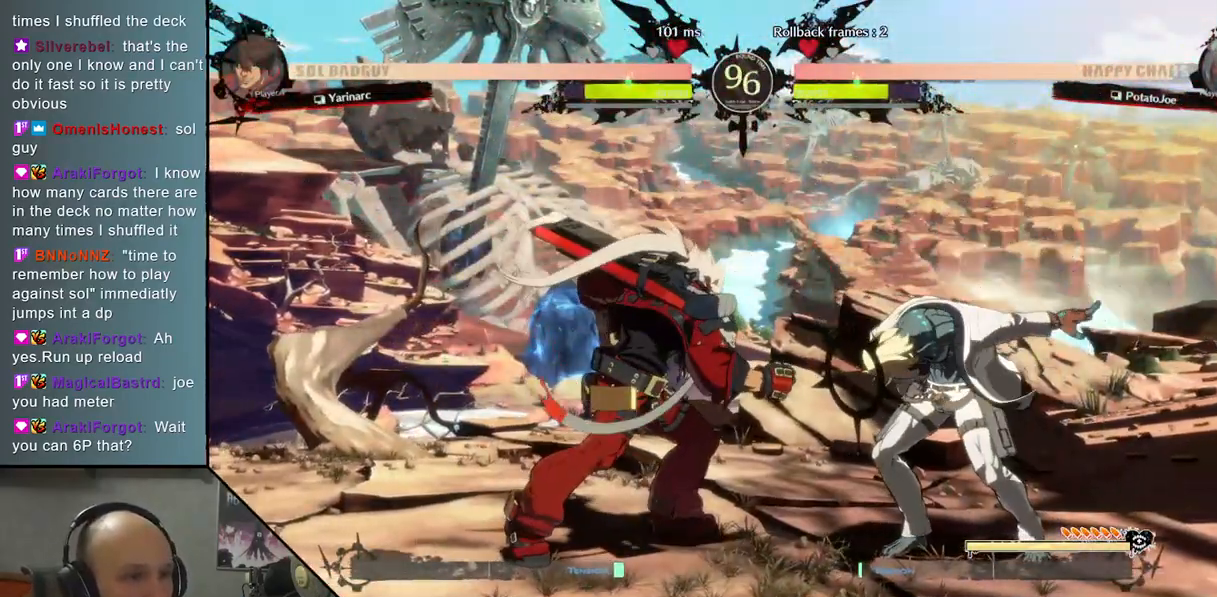
{"buttons": ["TRIANGLE"], "left_stick": "center", "events": [[233, "left_stick", "up"], [333, "left_stick", "center"], [467, "TRIANGLE", "down"]]}
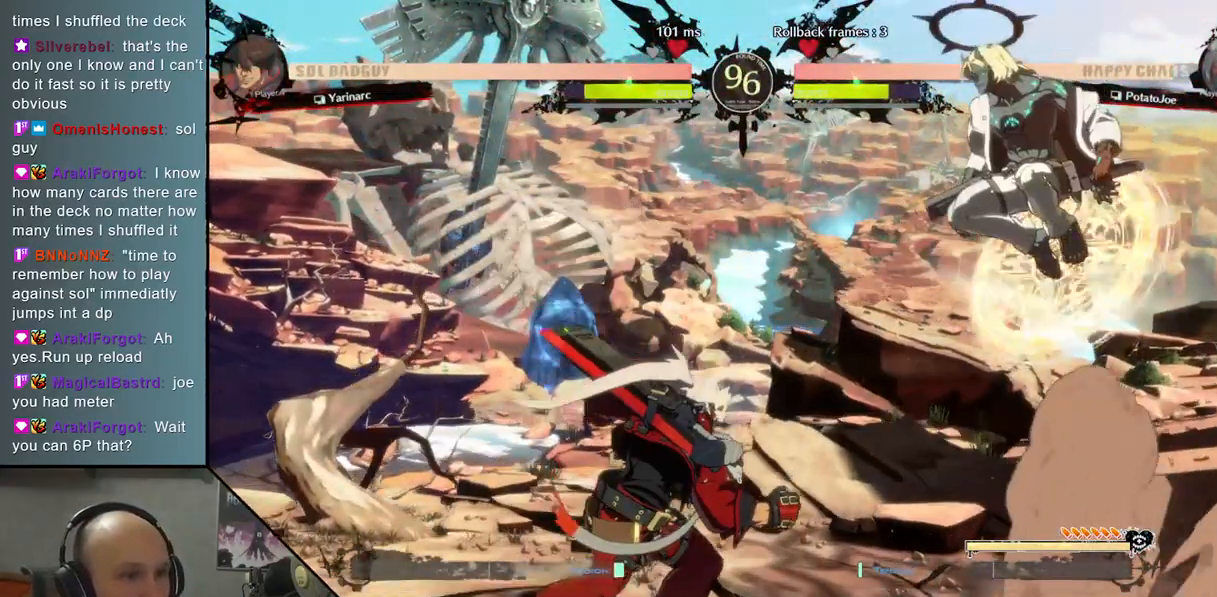
{"buttons": [], "left_stick": "down", "events": [[100, "TRIANGLE", "up"], [267, "left_stick", "down"], [283, "SQUARE", "down"], [333, "SQUARE", "up"], [433, "SQUARE", "down"], [500, "SQUARE", "up"]]}
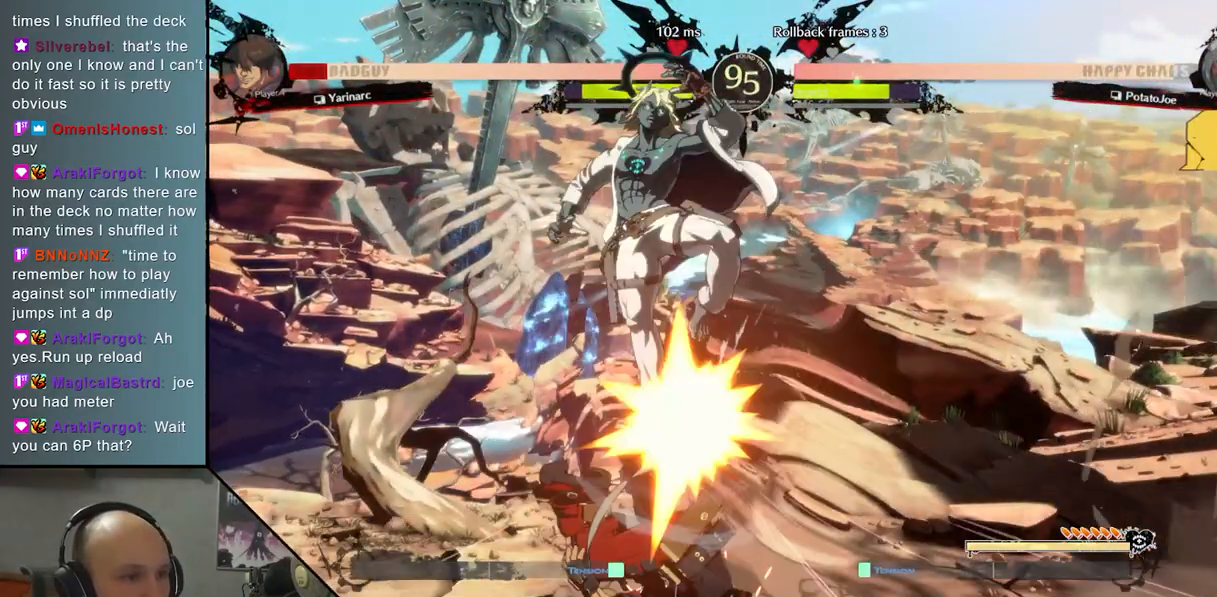
{"buttons": [], "left_stick": "down", "events": [[233, "R2", "down"], [433, "R2", "up"]]}
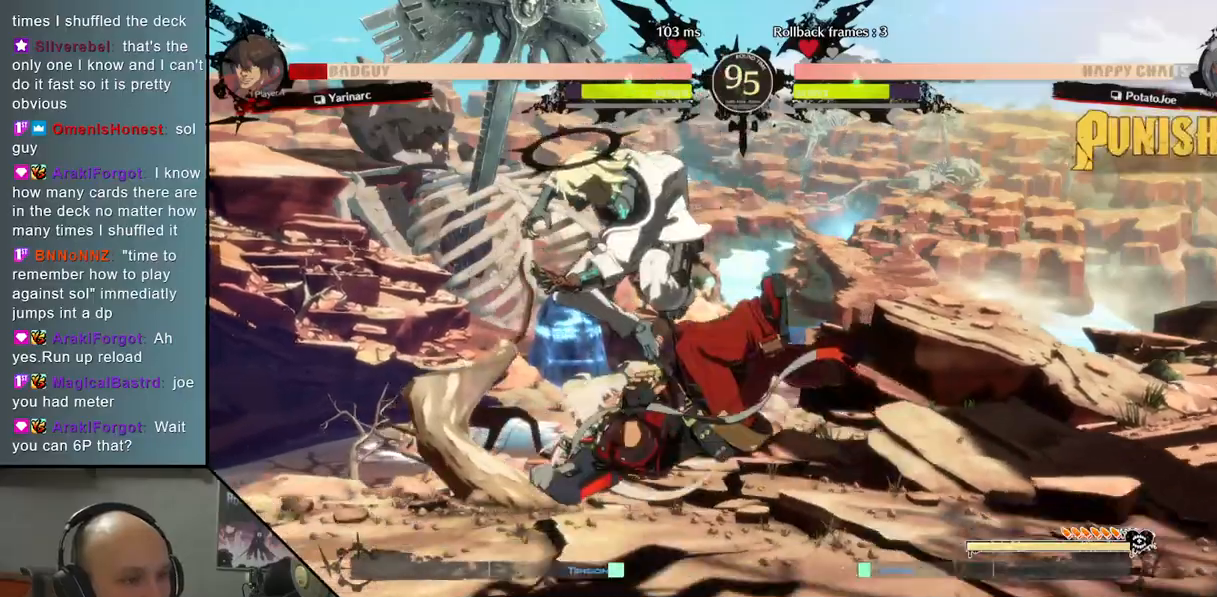
{"buttons": [], "left_stick": "down", "events": [[17, "left_stick", "right"], [50, "L2", "down"], [100, "left_stick", "down-right"], [217, "L2", "up"], [300, "left_stick", "down"], [367, "SQUARE", "down"], [467, "SQUARE", "up"]]}
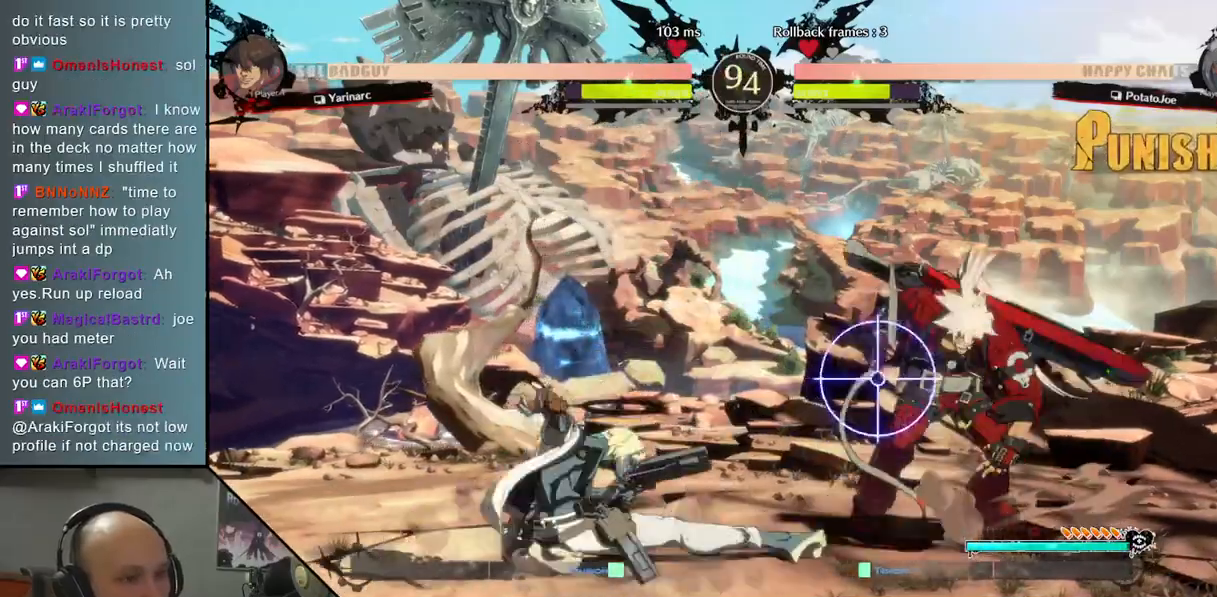
{"buttons": [], "left_stick": "left", "events": [[67, "CROSS", "down"], [183, "CROSS", "up"], [283, "left_stick", "center"], [333, "left_stick", "left"]]}
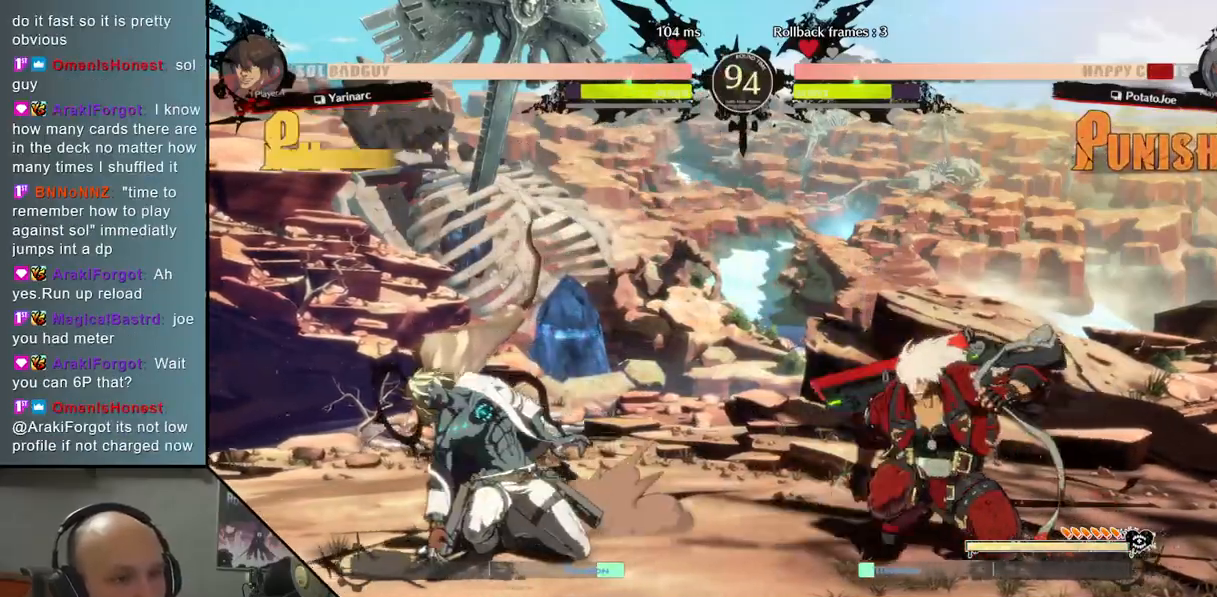
{"buttons": [], "left_stick": "center", "events": [[167, "left_stick", "center"], [350, "left_stick", "up"], [467, "left_stick", "center"]]}
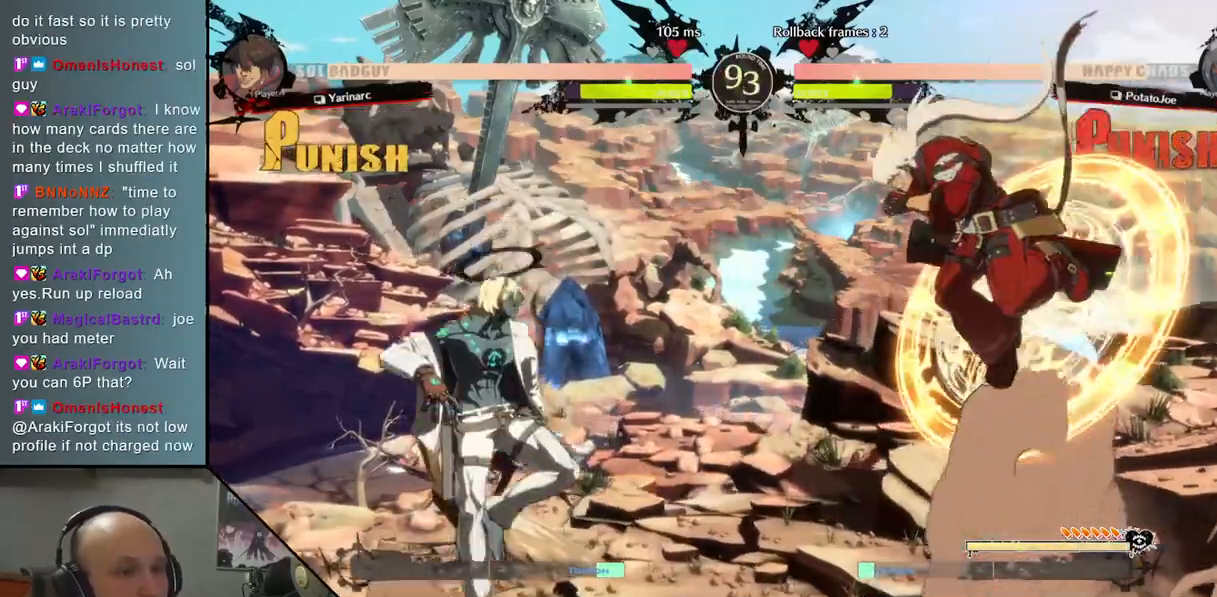
{"buttons": [], "left_stick": "down", "events": [[117, "TRIANGLE", "down"], [233, "TRIANGLE", "up"], [350, "left_stick", "down"], [383, "SQUARE", "down"], [467, "SQUARE", "up"]]}
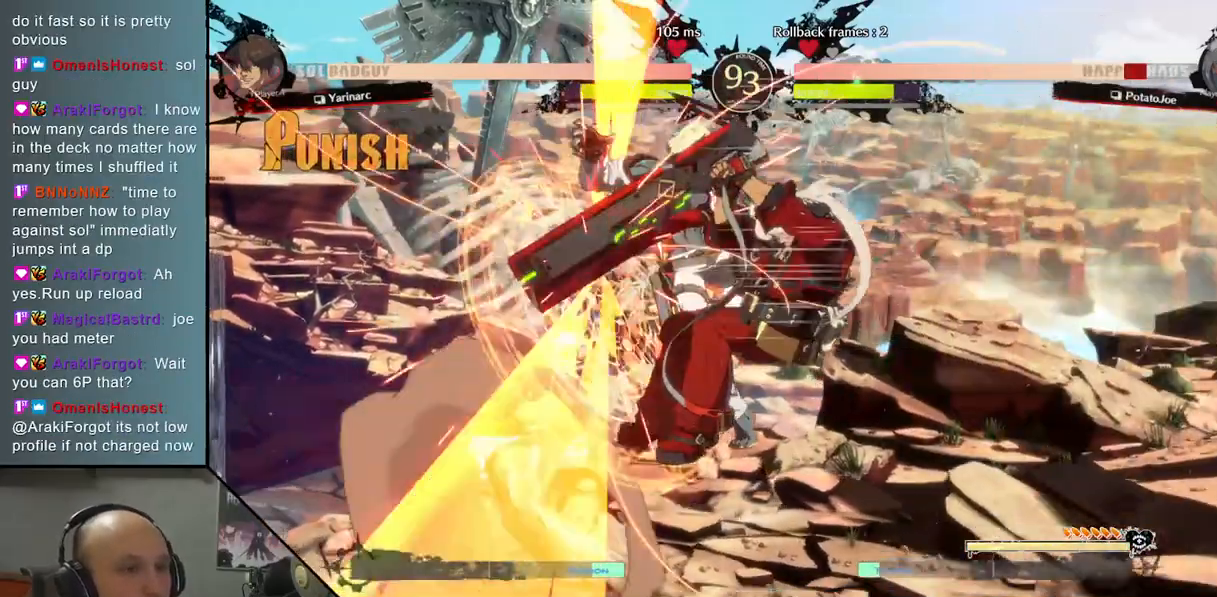
{"buttons": [], "left_stick": "left", "events": [[67, "SQUARE", "down"], [133, "left_stick", "left"], [167, "SQUARE", "up"]]}
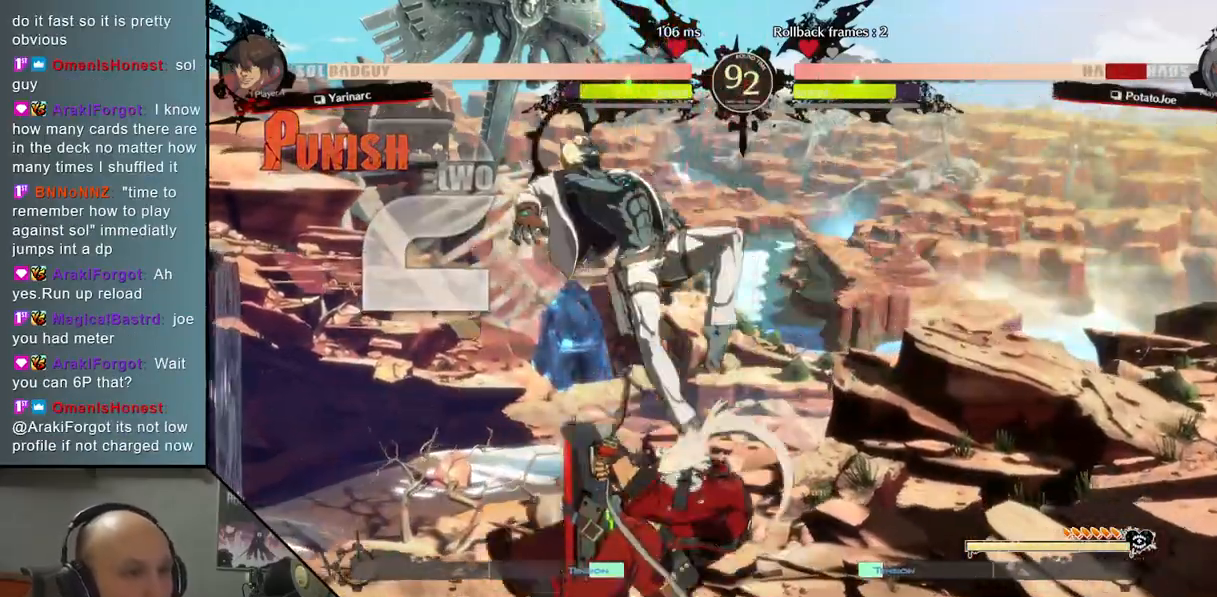
{"buttons": [], "left_stick": "left", "events": []}
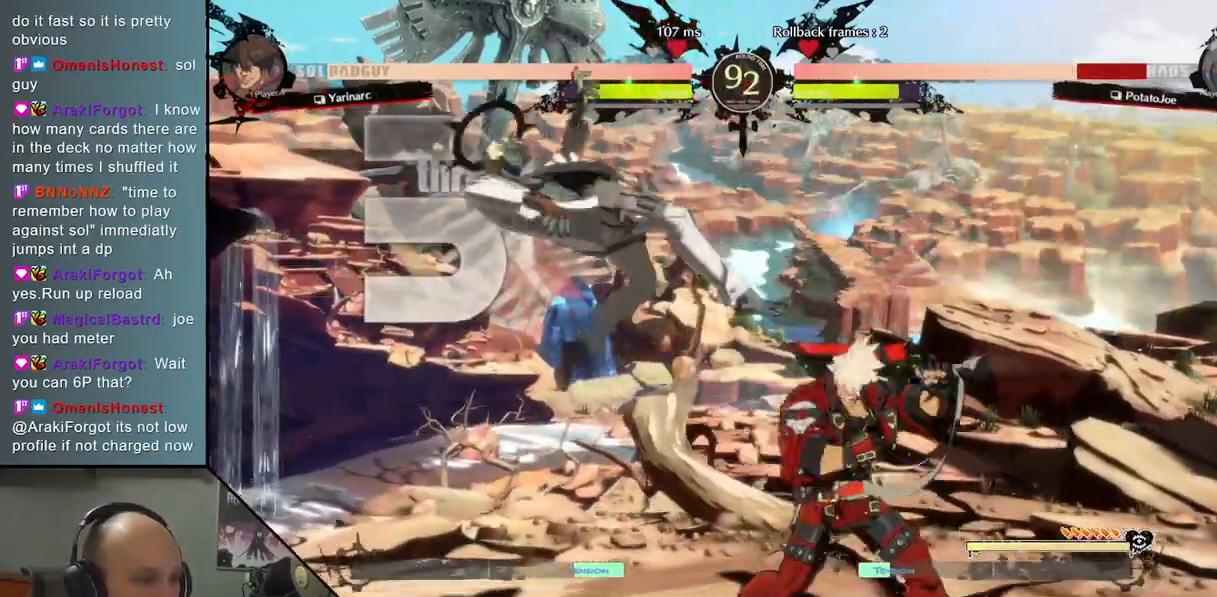
{"buttons": [], "left_stick": "left", "events": []}
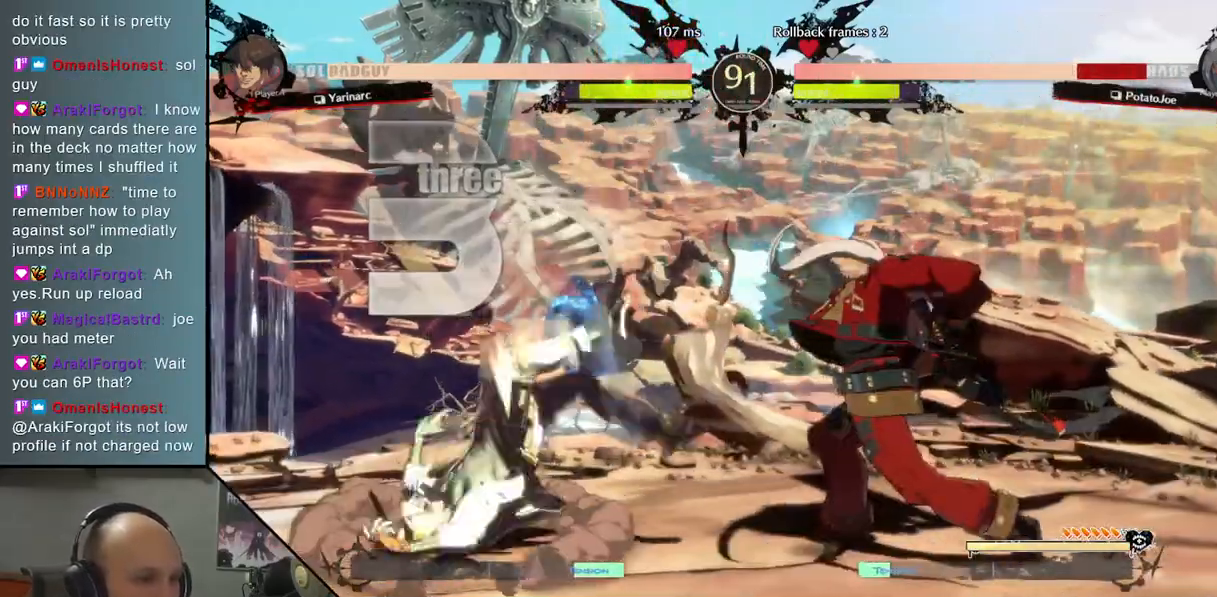
{"buttons": ["R2"], "left_stick": "right", "events": [[67, "left_stick", "right"], [133, "R2", "down"], [233, "R2", "up"], [333, "R2", "down"], [417, "R2", "up"], [483, "R2", "down"]]}
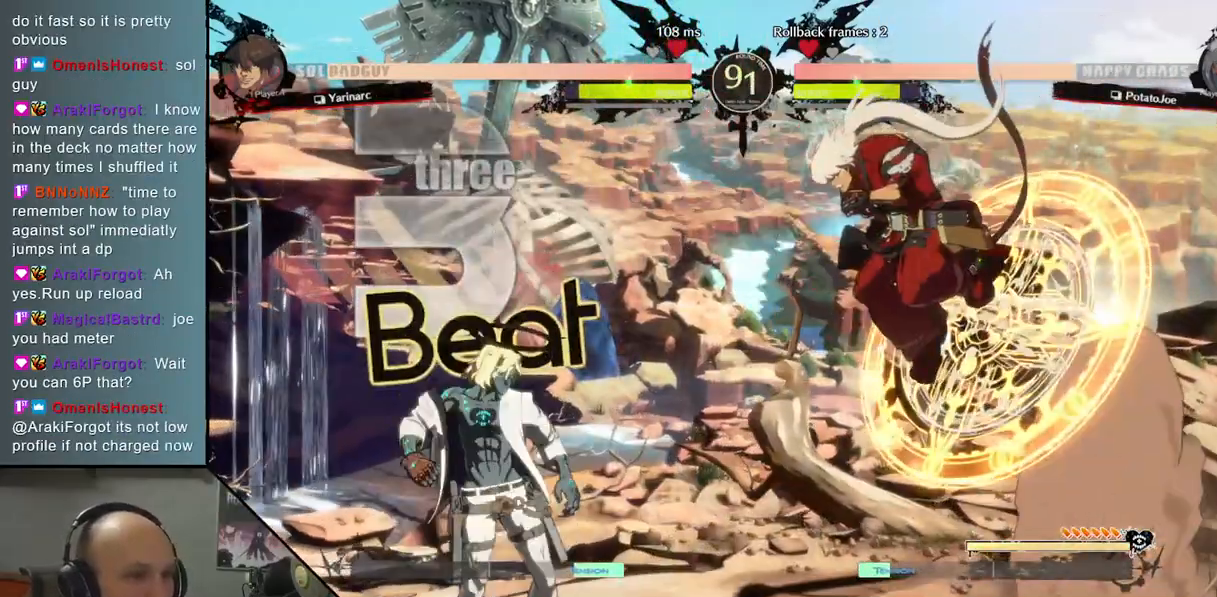
{"buttons": [], "left_stick": "right", "events": [[67, "R2", "up"], [167, "R2", "down"], [250, "R2", "up"]]}
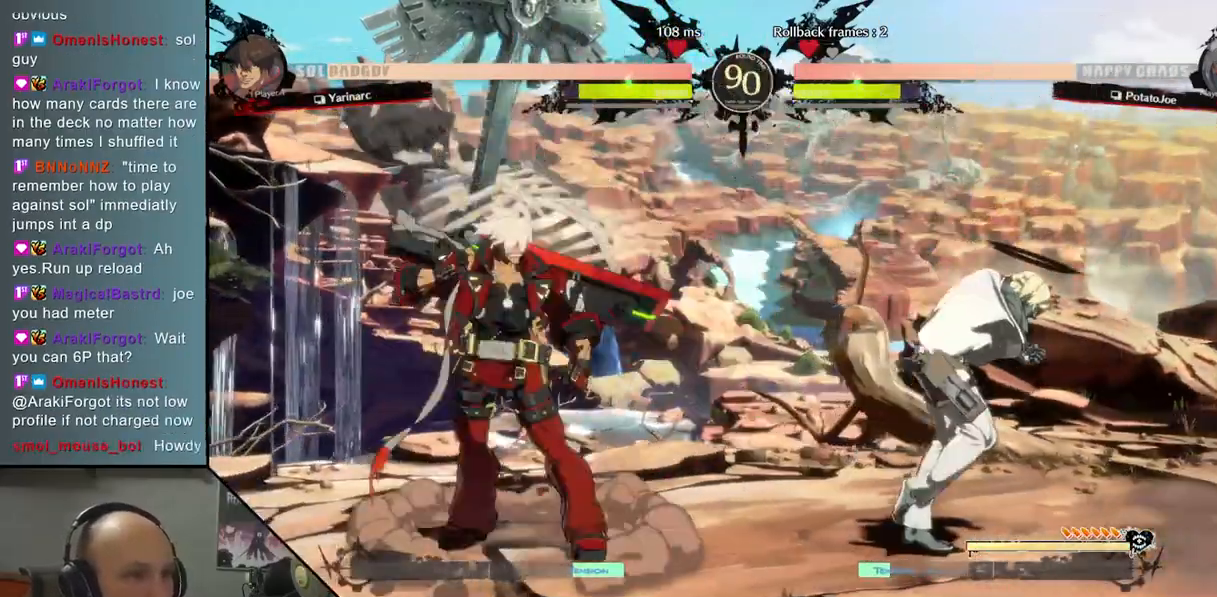
{"buttons": [], "left_stick": "center", "events": [[233, "left_stick", "up"], [367, "left_stick", "center"]]}
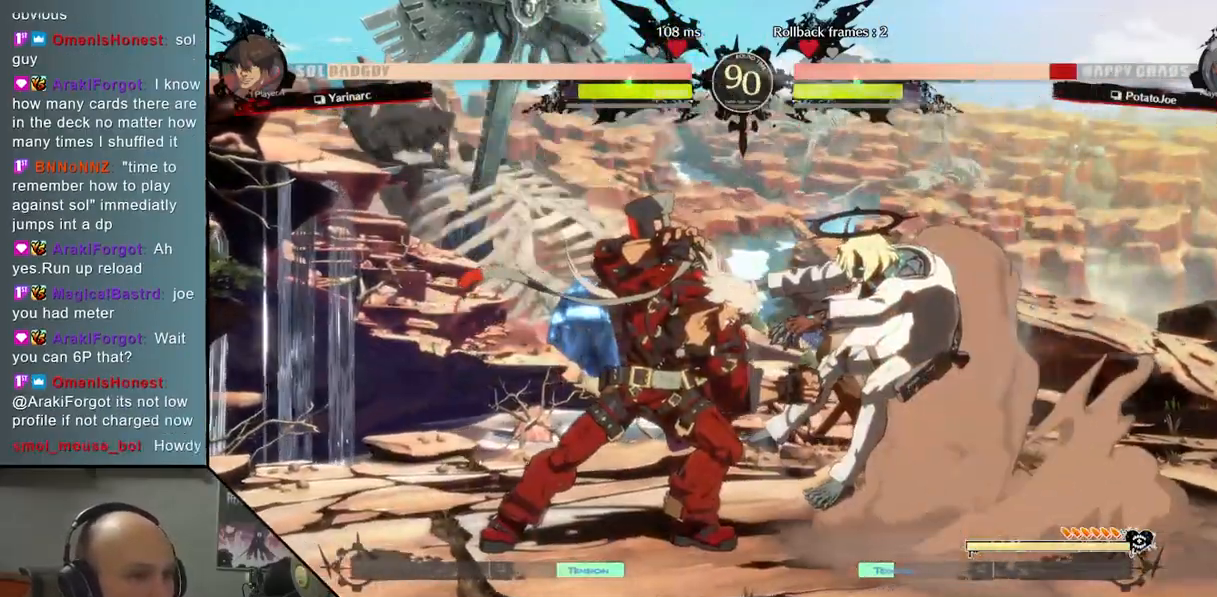
{"buttons": [], "left_stick": "down-right", "events": [[150, "left_stick", "down-right"]]}
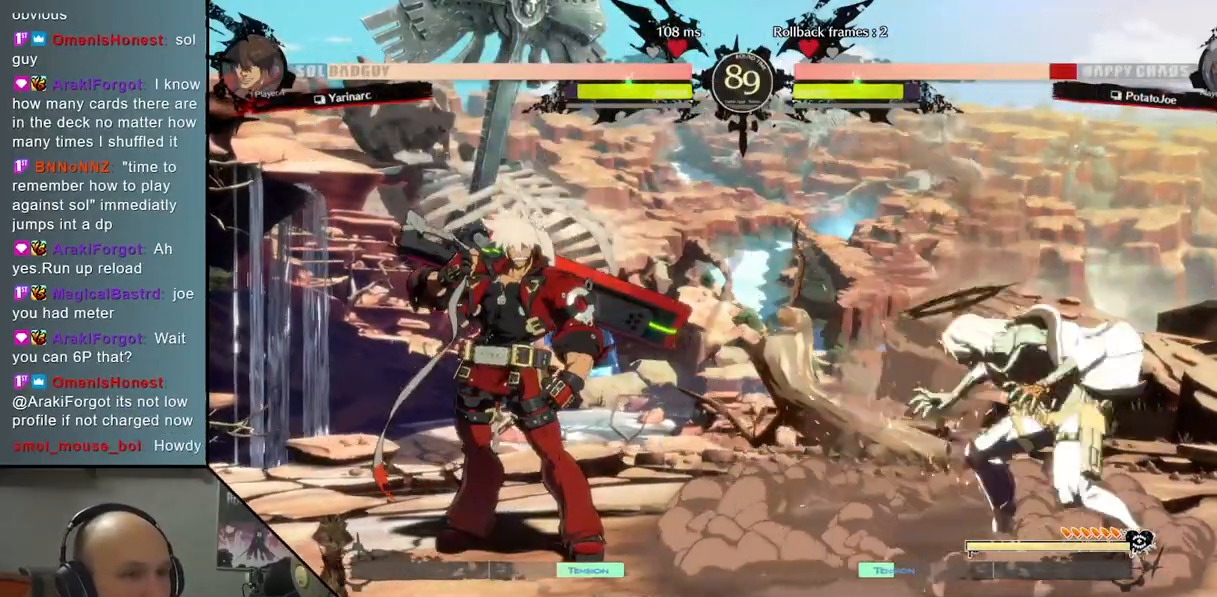
{"buttons": [], "left_stick": "center", "events": [[17, "left_stick", "right"], [150, "left_stick", "up-right"], [450, "left_stick", "center"]]}
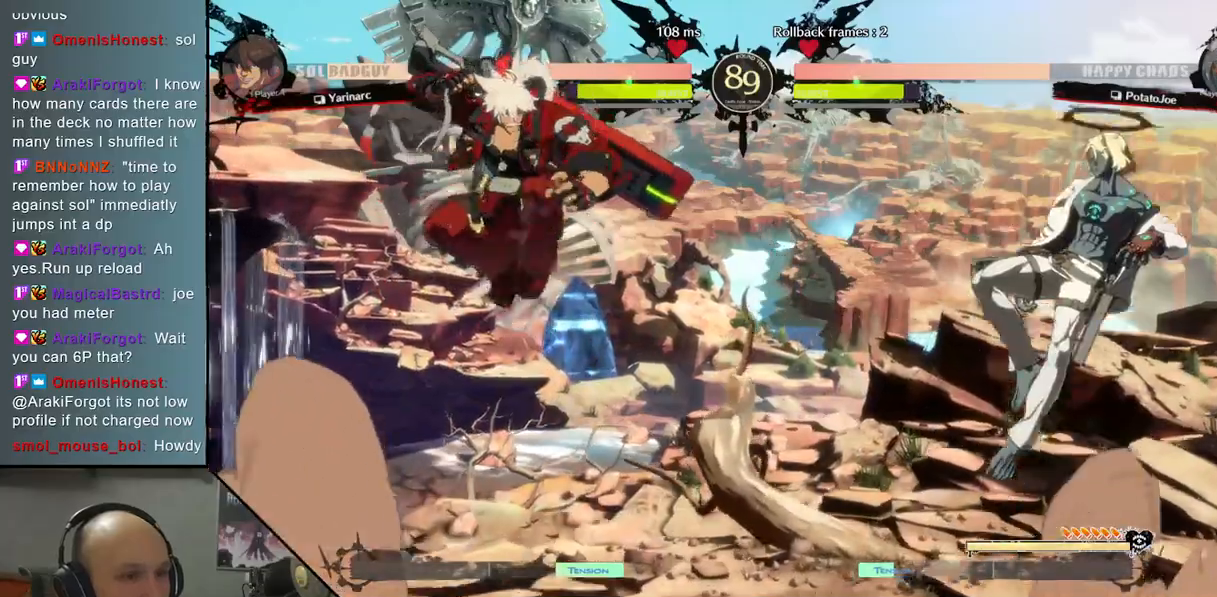
{"buttons": [], "left_stick": "center", "events": [[183, "R2", "down"], [283, "R2", "up"]]}
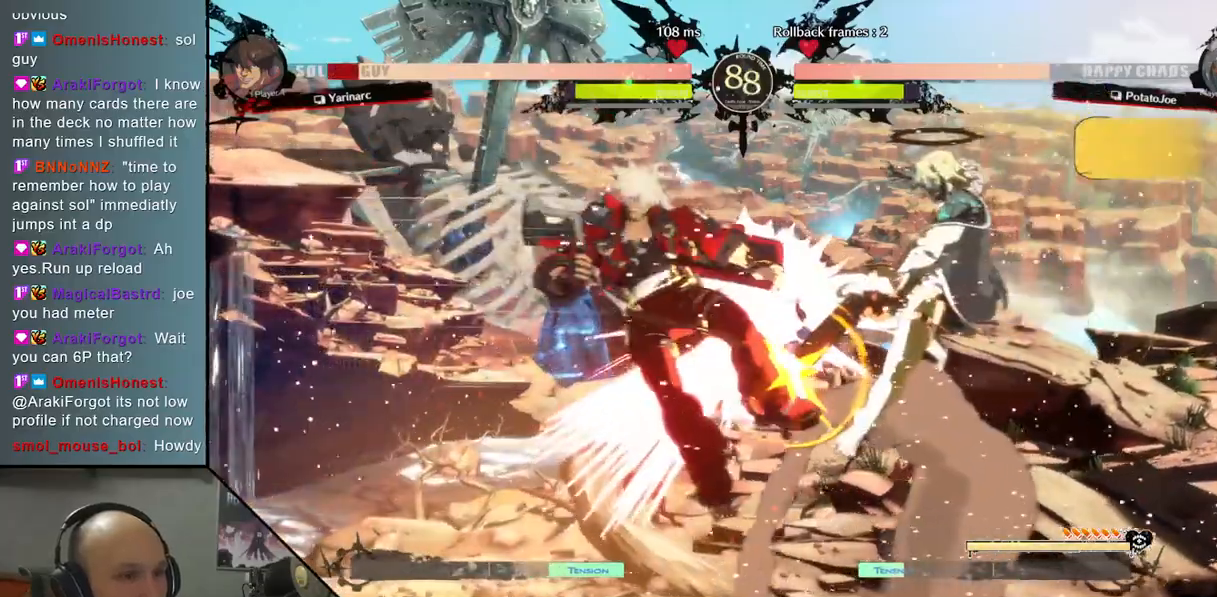
{"buttons": ["L2"], "left_stick": "center", "events": [[450, "L2", "down"]]}
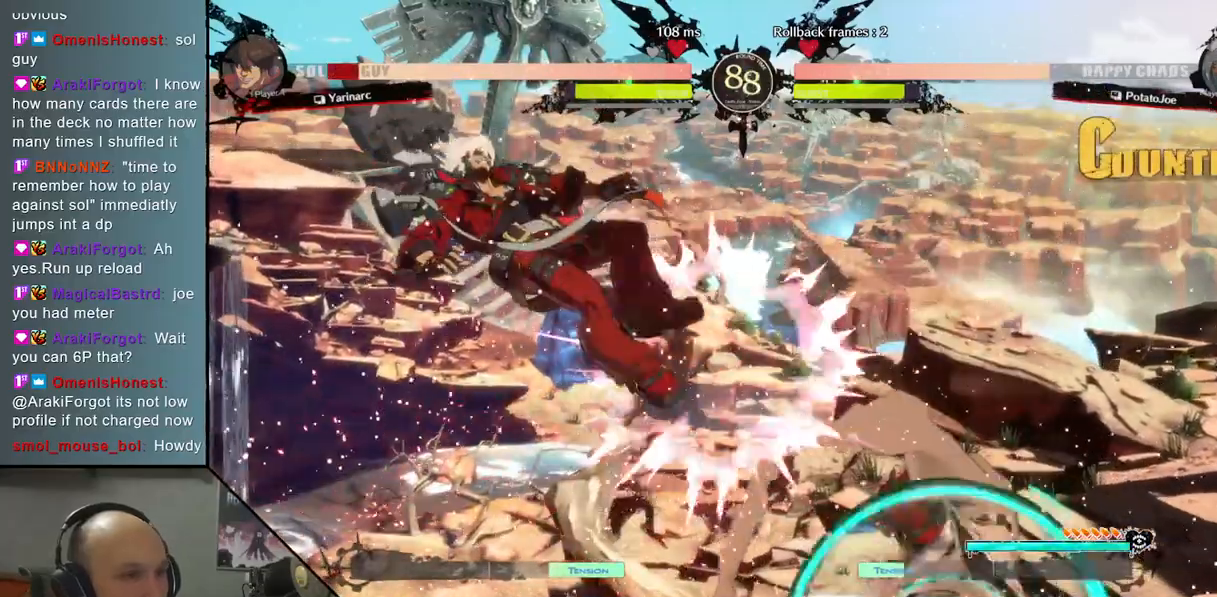
{"buttons": ["L2"], "left_stick": "center", "events": [[167, "L2", "up"], [333, "L2", "down"]]}
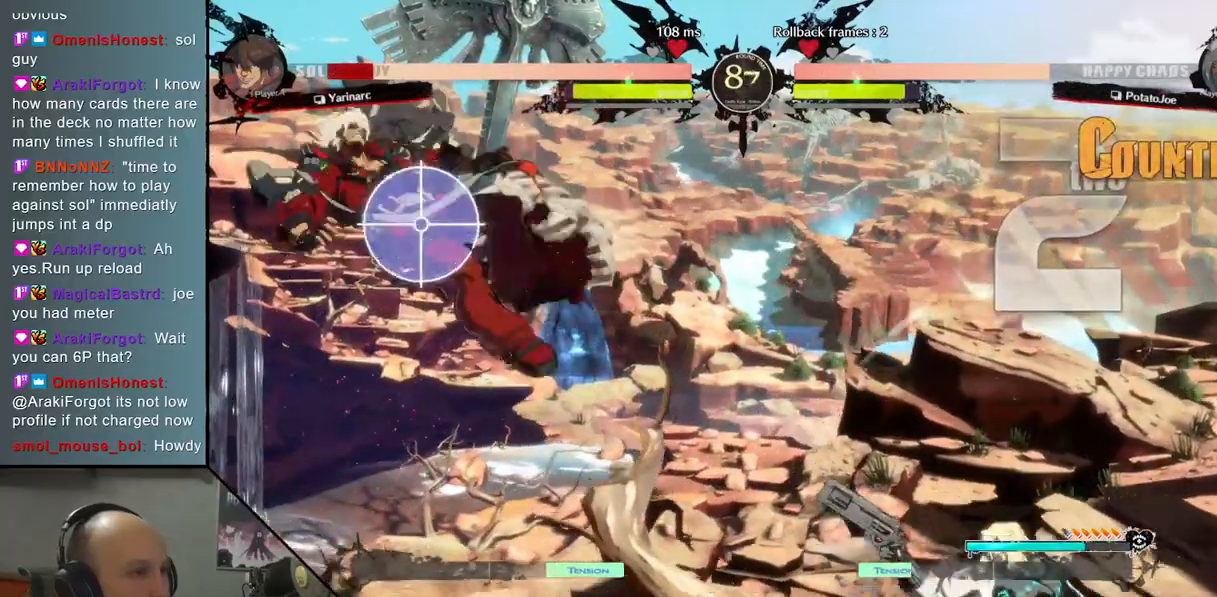
{"buttons": ["CIRCLE"], "left_stick": "center", "events": [[50, "L2", "up"], [217, "left_stick", "down"], [317, "left_stick", "center"], [367, "left_stick", "down"], [467, "CIRCLE", "down"], [467, "left_stick", "center"]]}
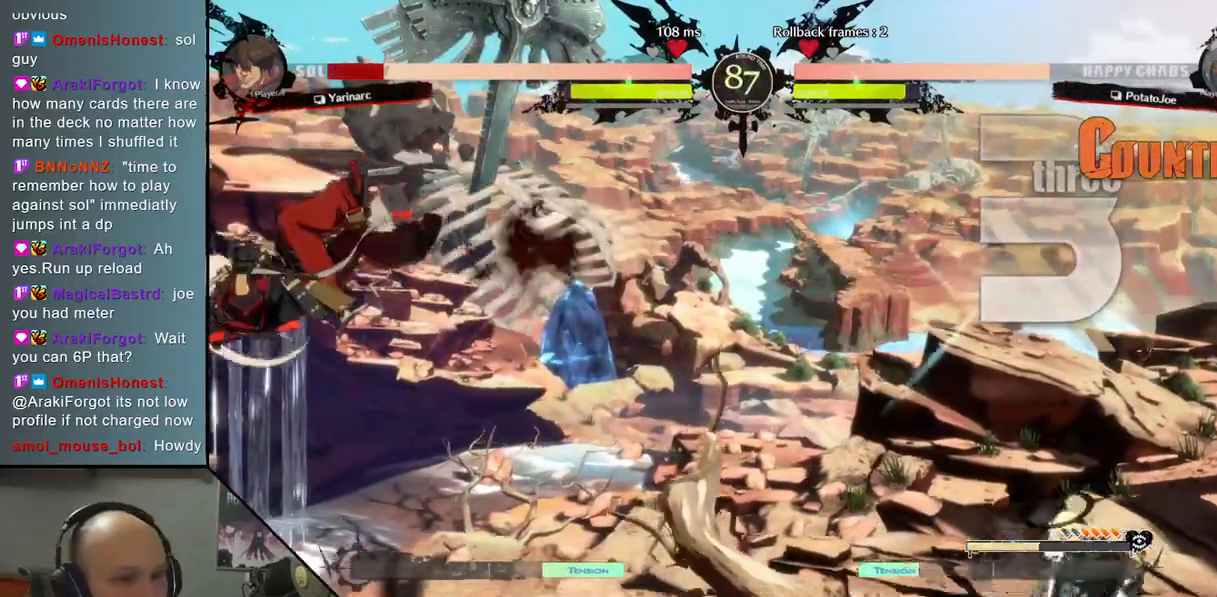
{"buttons": ["CIRCLE"], "left_stick": "center", "events": []}